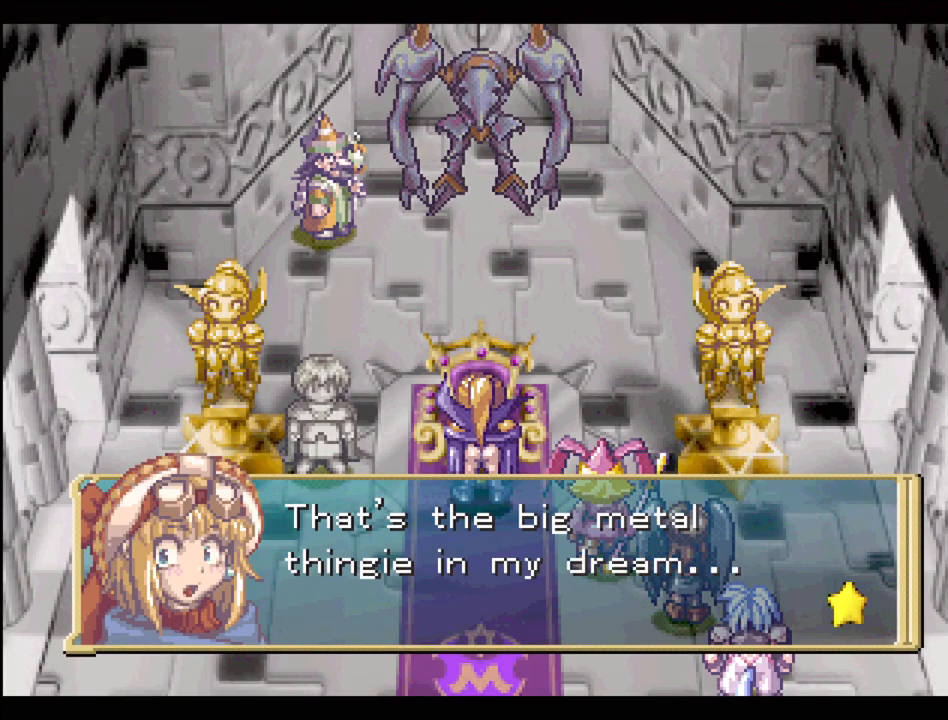
Gameplay with a controller (PlayStation layout); each line is a JSON object with the inputs held at the frame after it. "events" lists button and stick changes between this image and that frame as [ms after this image, input, new state], when the widget could be followed in between. Not read: L3 R3.
{"buttons": [], "events": [[100, "CROSS", "down"], [300, "CROSS", "up"]]}
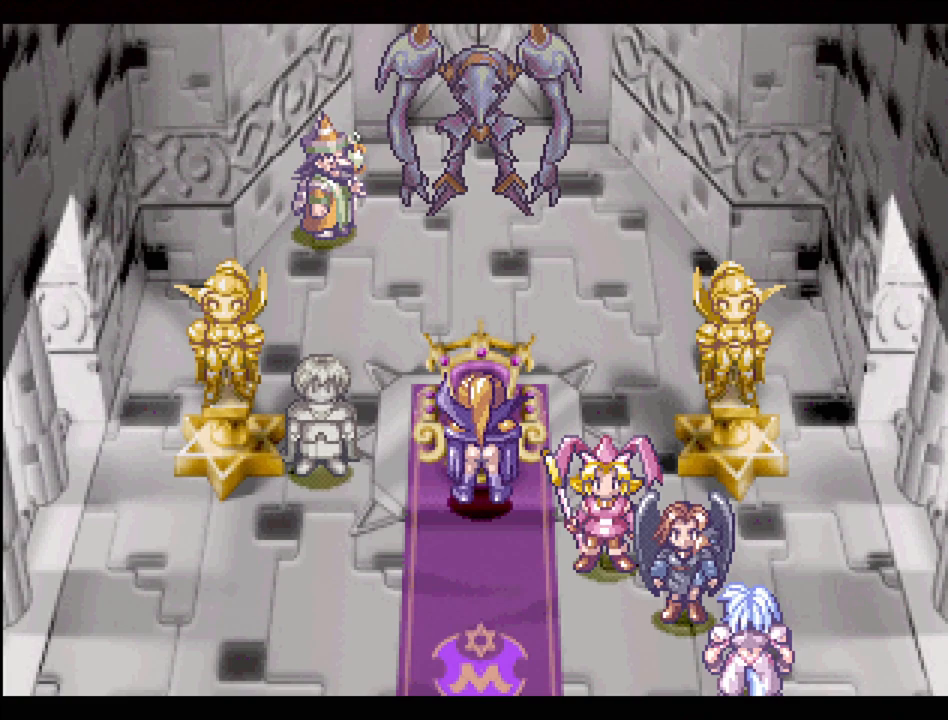
{"buttons": [], "events": []}
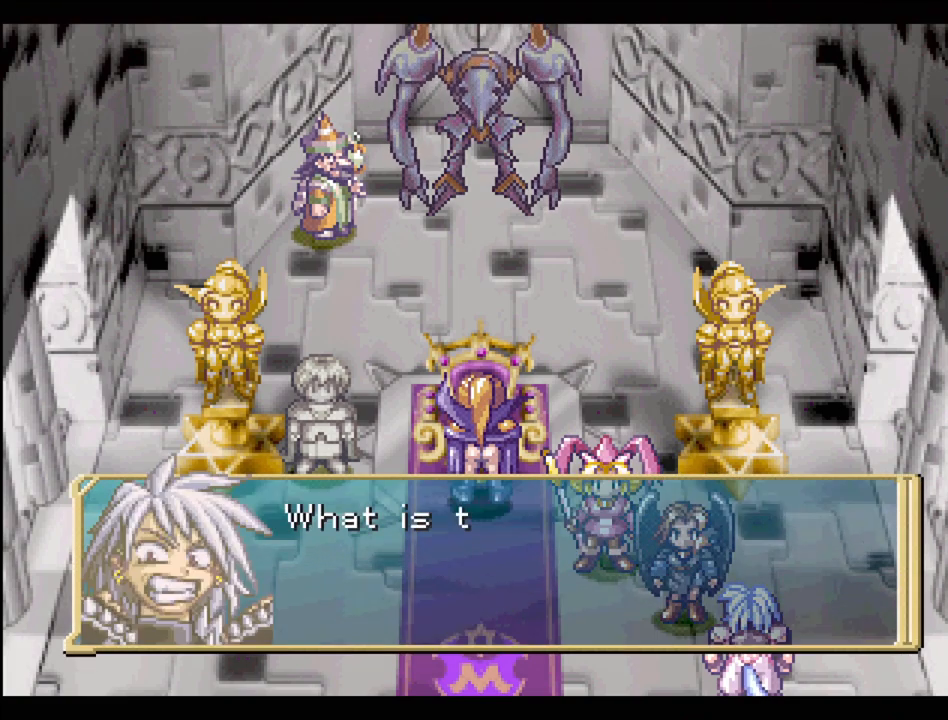
{"buttons": [], "events": []}
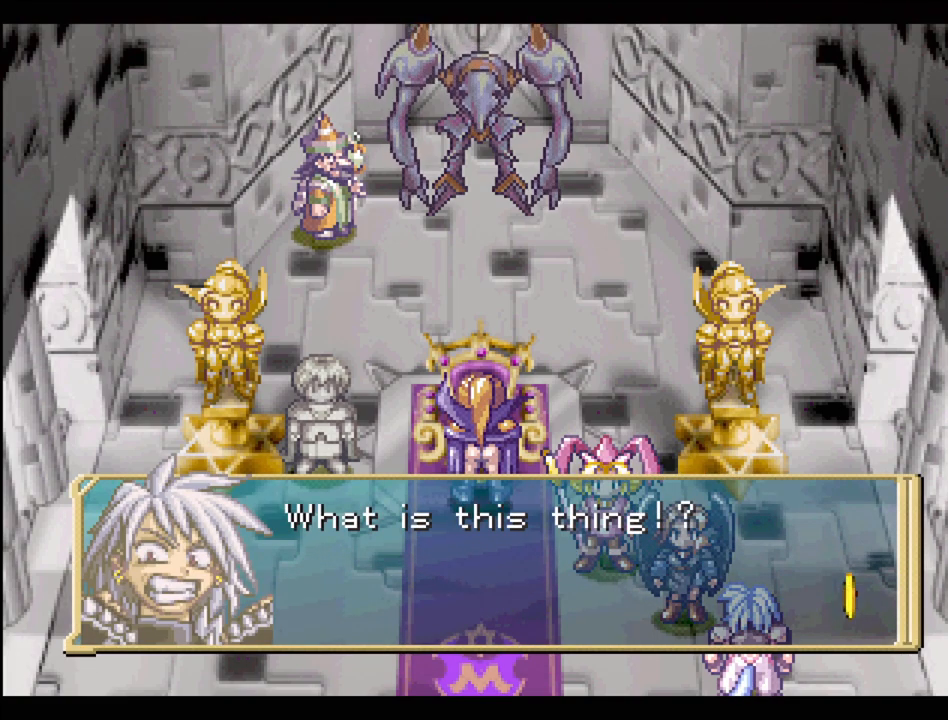
{"buttons": [], "events": []}
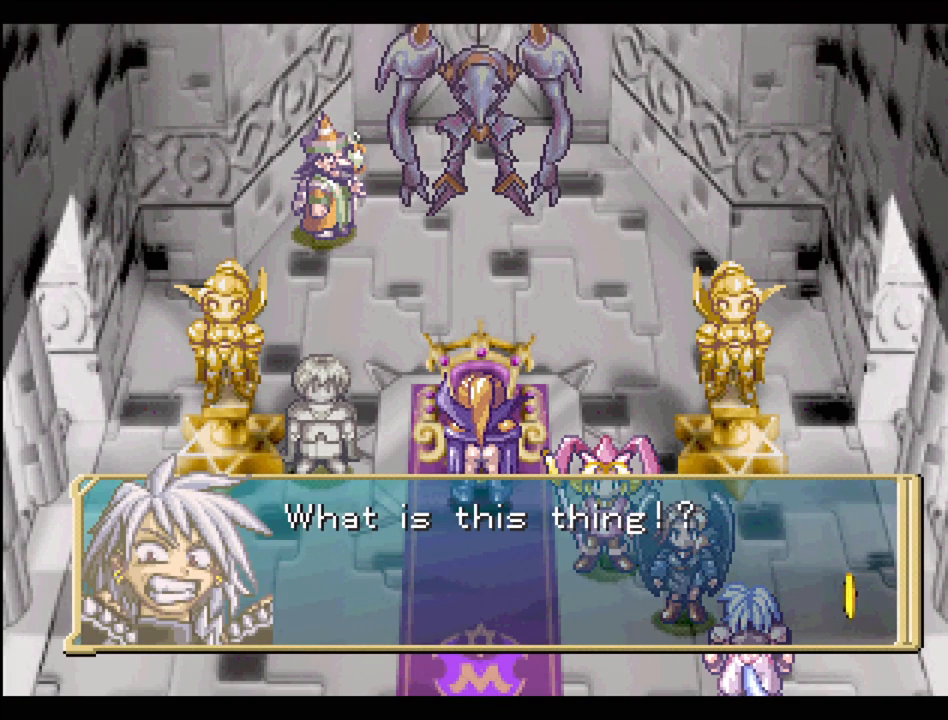
{"buttons": [], "events": []}
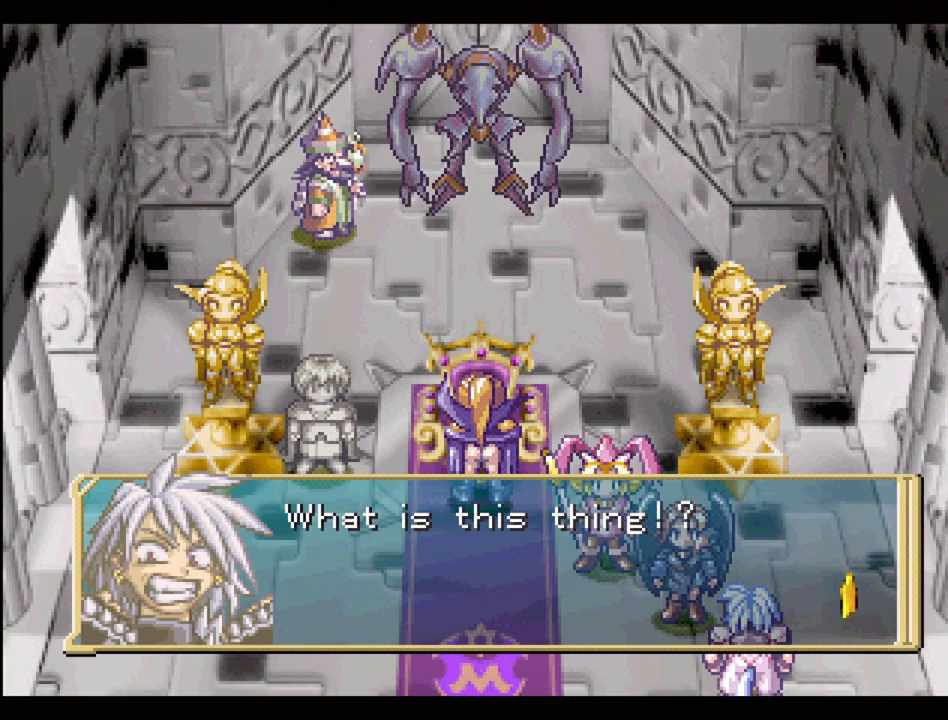
{"buttons": ["CROSS"], "events": [[383, "CROSS", "down"]]}
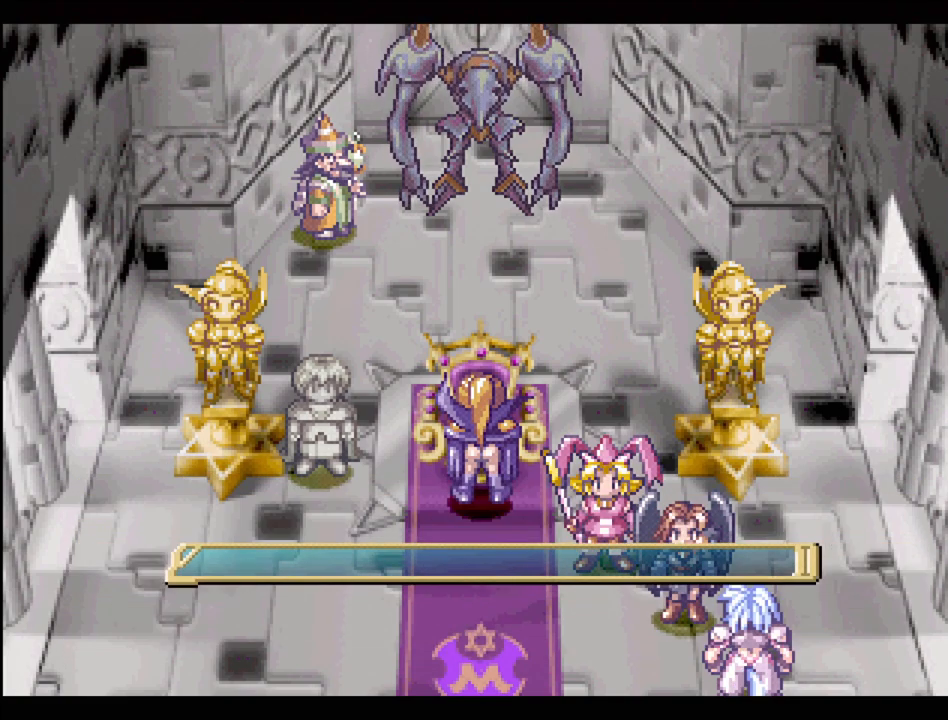
{"buttons": [], "events": [[83, "CROSS", "up"]]}
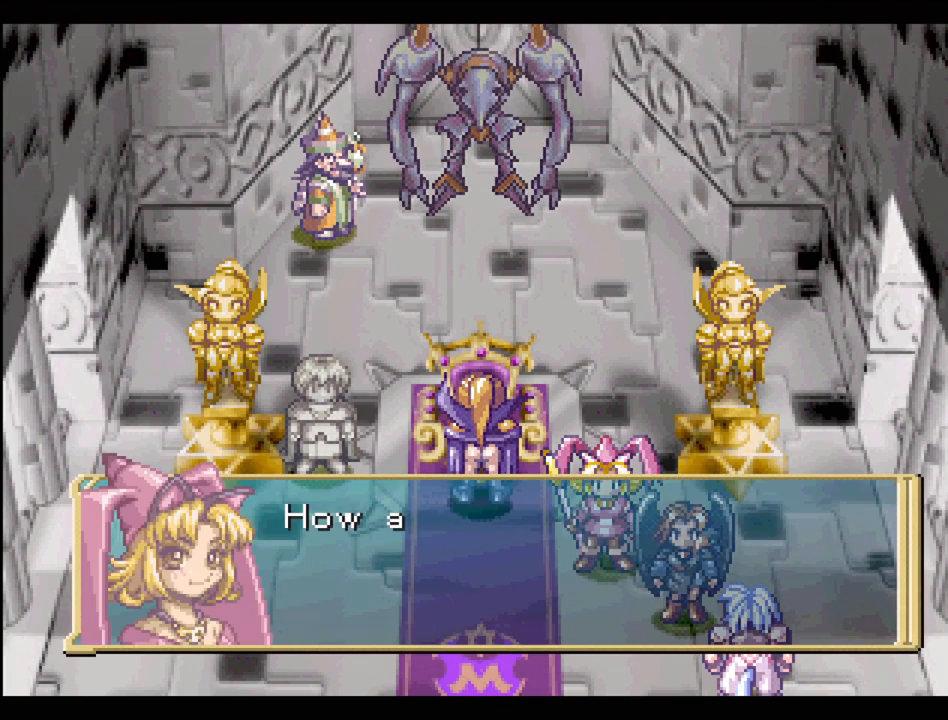
{"buttons": [], "events": []}
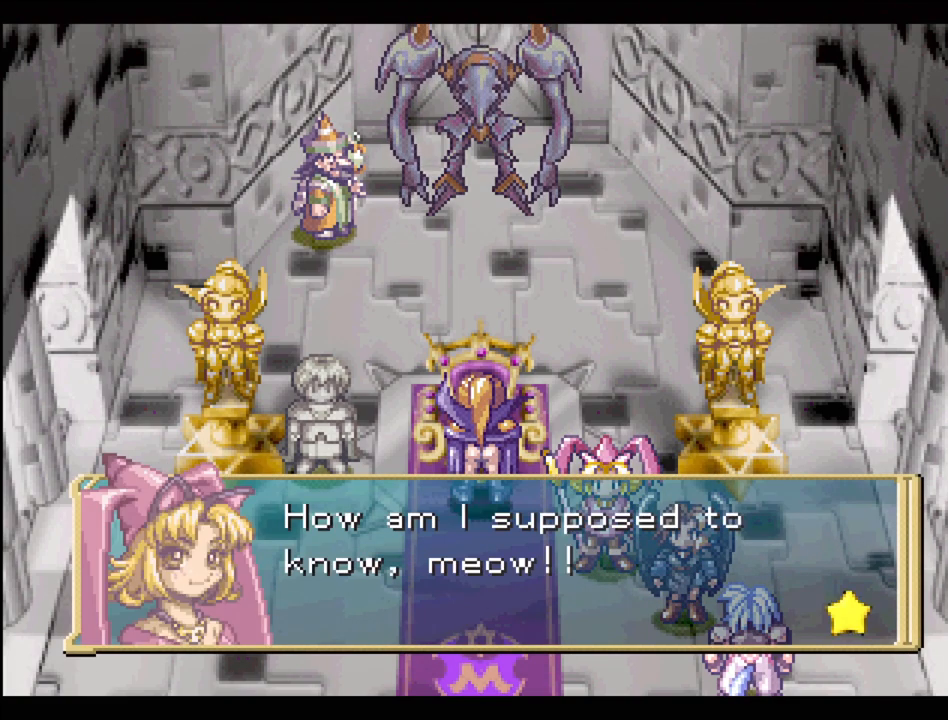
{"buttons": [], "events": []}
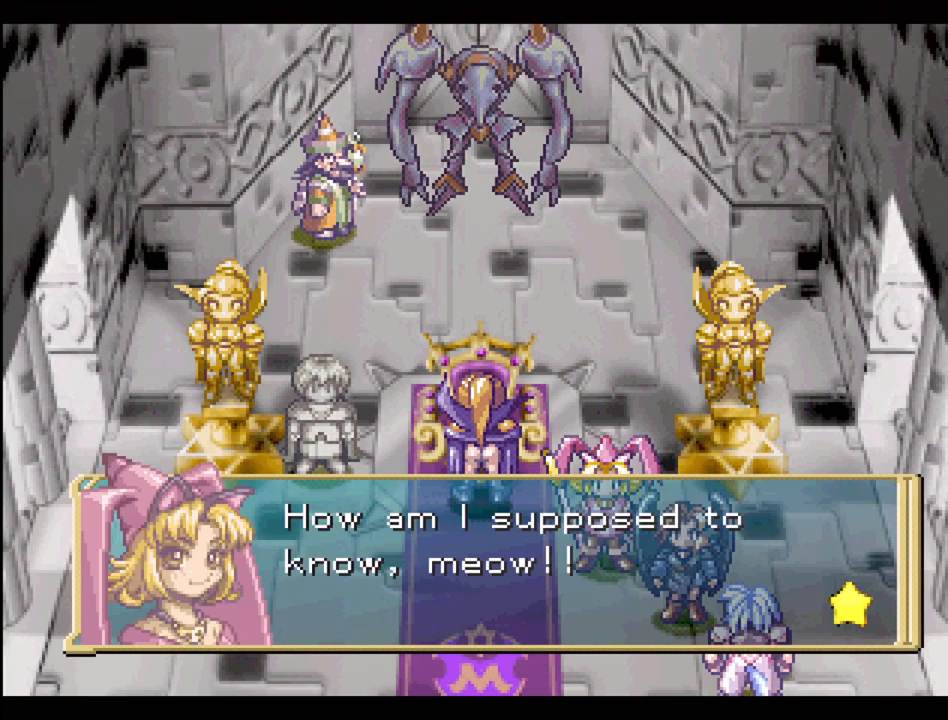
{"buttons": [], "events": []}
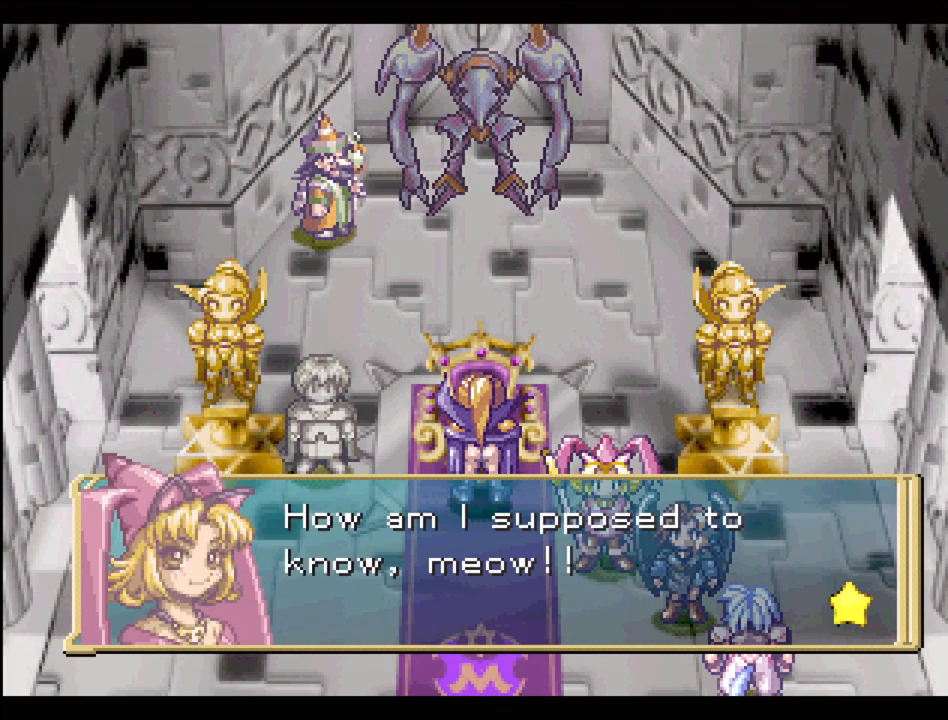
{"buttons": [], "events": []}
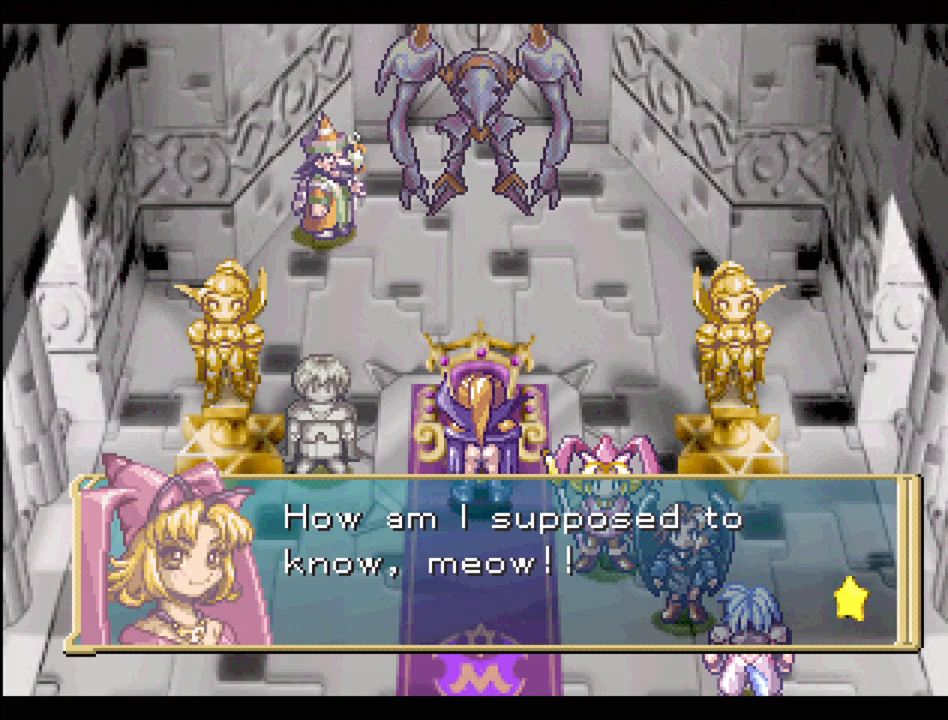
{"buttons": [], "events": [[50, "CROSS", "down"], [250, "CROSS", "up"]]}
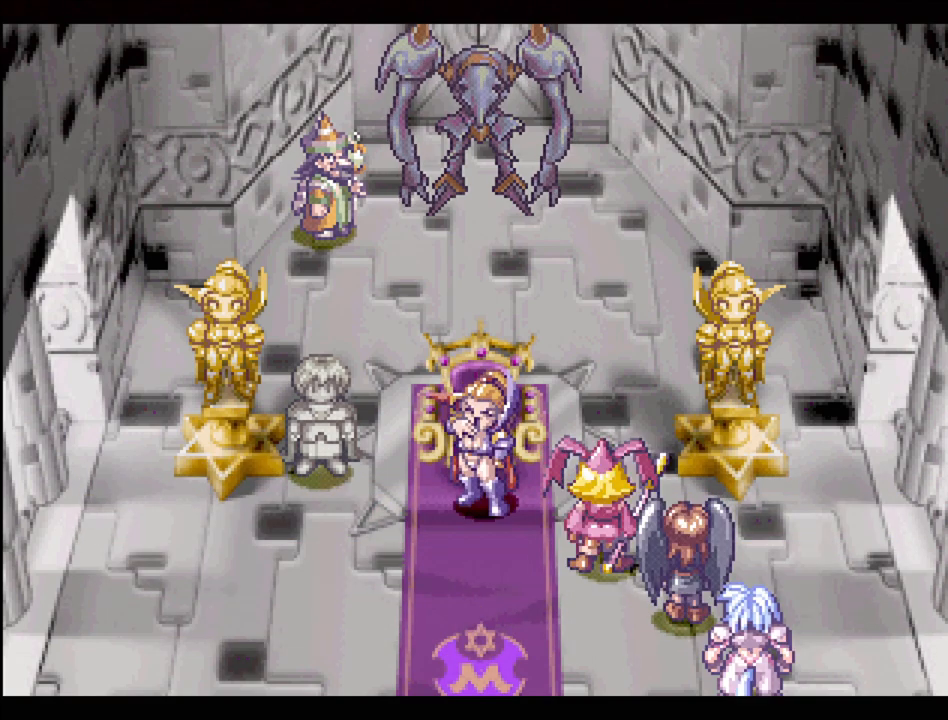
{"buttons": [], "events": []}
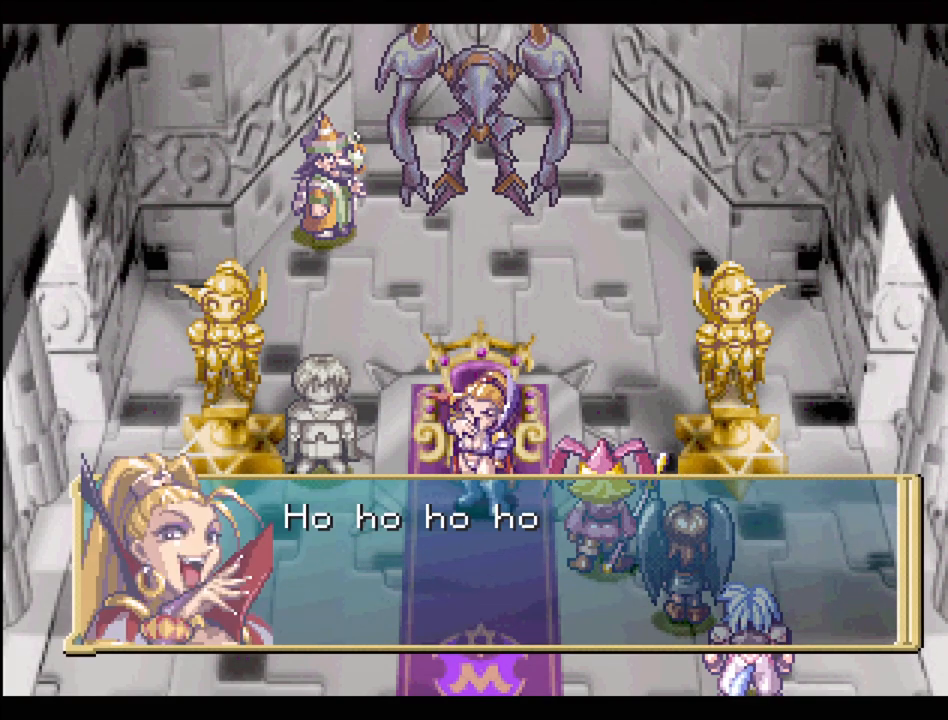
{"buttons": [], "events": []}
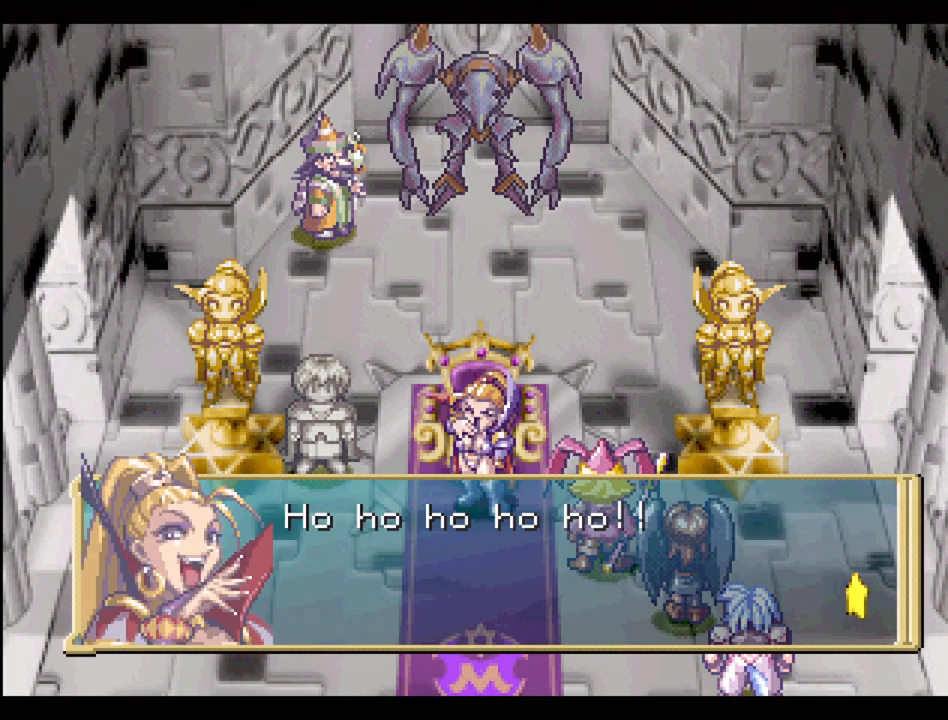
{"buttons": [], "events": []}
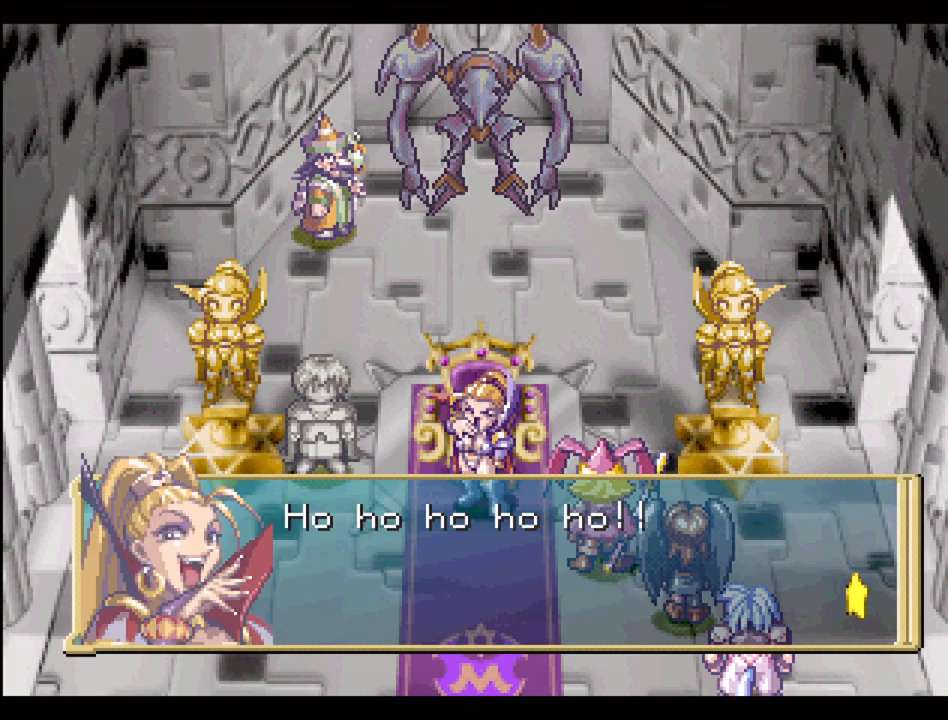
{"buttons": [], "events": []}
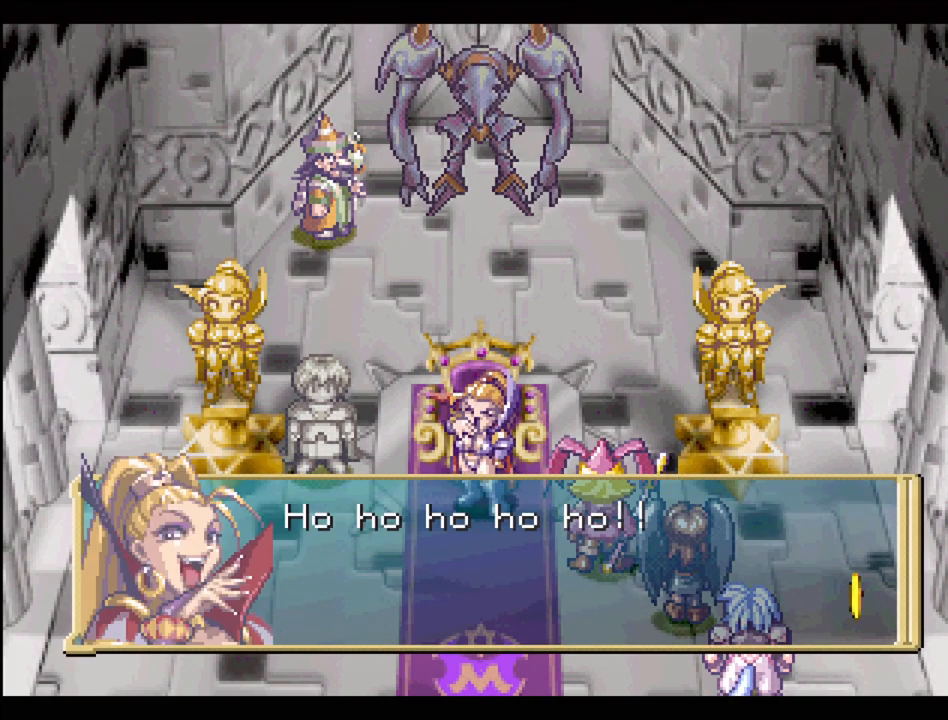
{"buttons": ["CROSS"], "events": [[500, "CROSS", "down"]]}
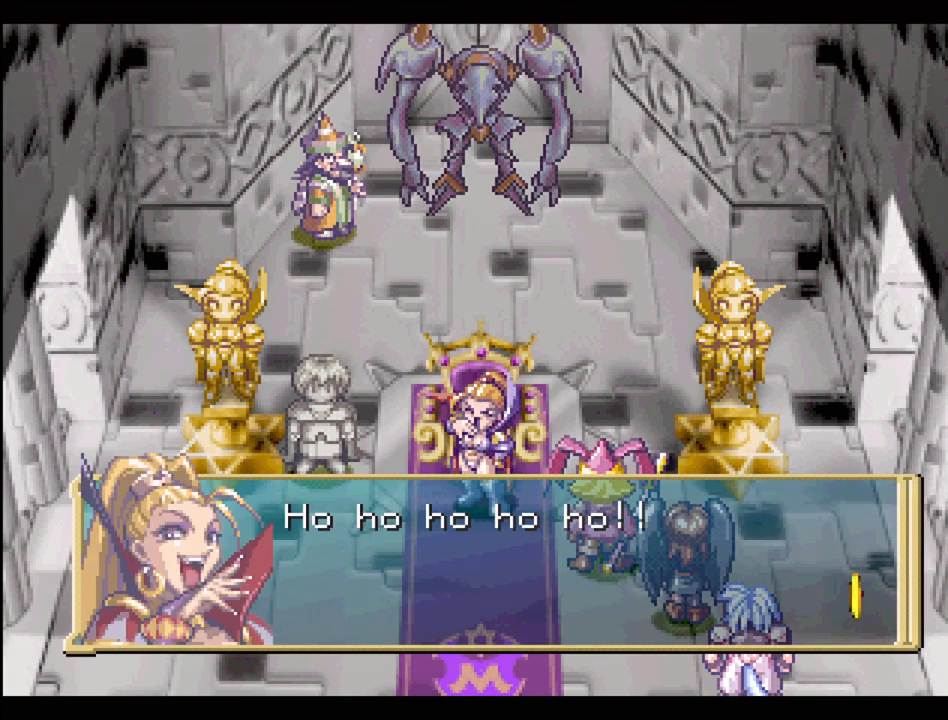
{"buttons": [], "events": [[183, "CROSS", "up"]]}
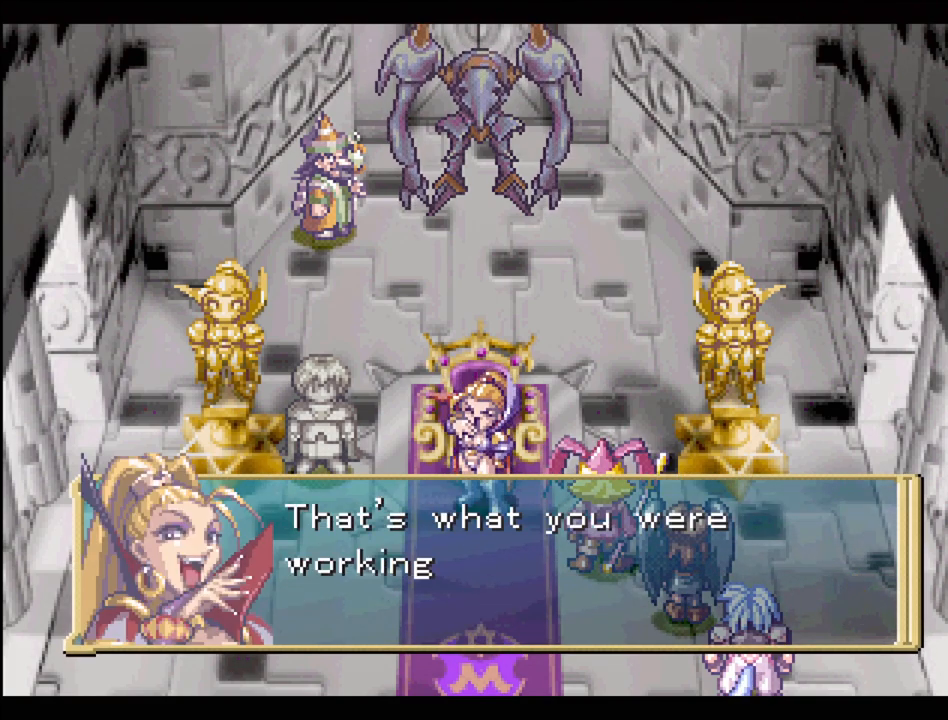
{"buttons": [], "events": []}
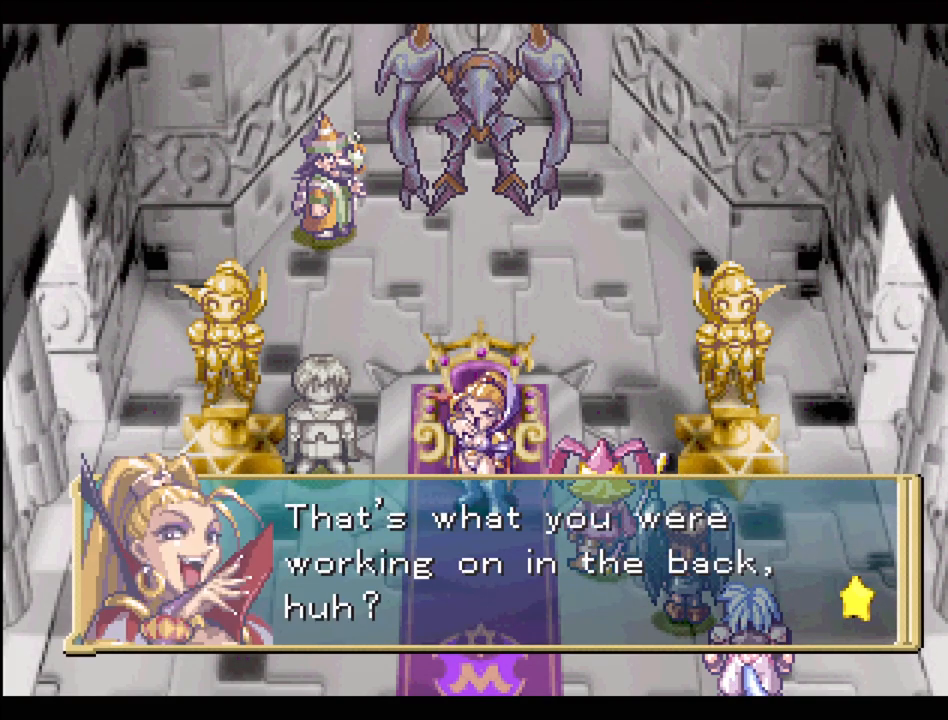
{"buttons": [], "events": []}
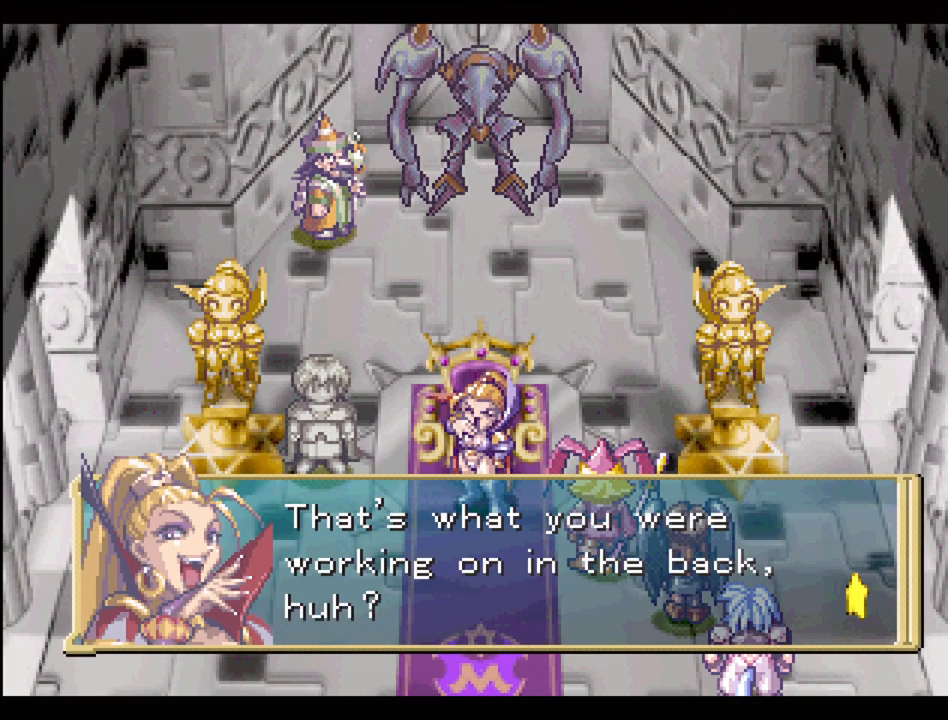
{"buttons": [], "events": []}